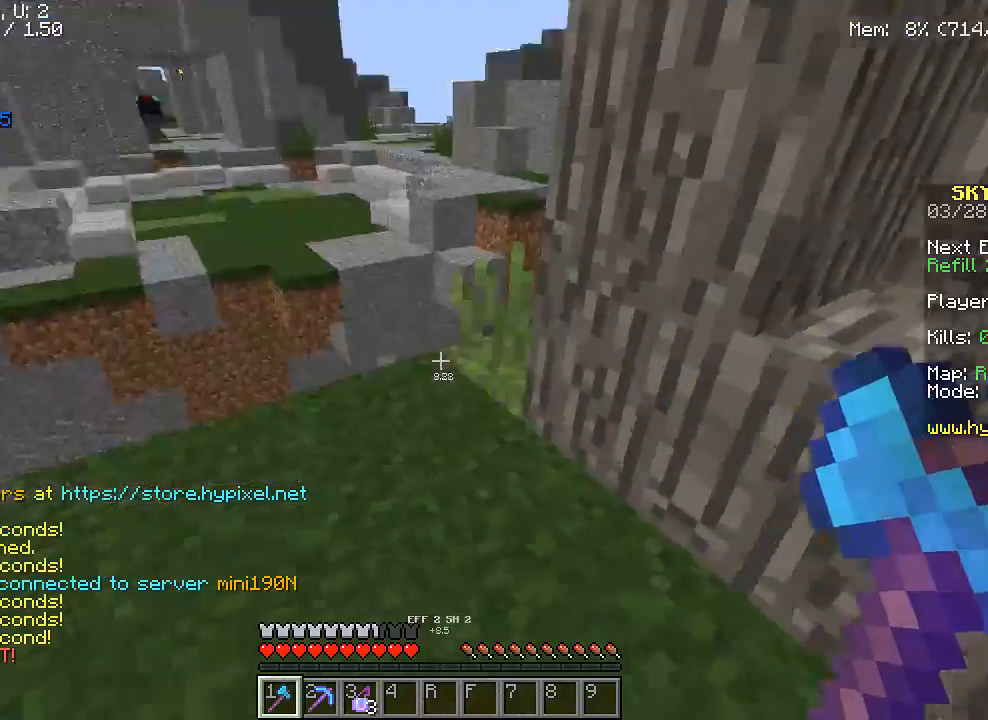
Gameplay with keyboard and mouse; each line is a JSON object with the keys and mouse buttons held at the frame after it. "events" lists presses ("down") and releases ("up") of "a", "d", "s", "w", "mouse_left" and "mouse_right" between this image and that frame as [ms after this image, input, new state], when the widget could be followed in between. "mouse_left", "mouse_right" = the "left", "right" buttons of the "mouse" list. No other keys are recorded. Fast repeated clicks can show as one long hold. Mouse movement is not recorded.
{"keys": [], "mouse": ["right"], "events": [[200, "w", "down"], [317, "w", "up"], [483, "mouse_right", "down"]]}
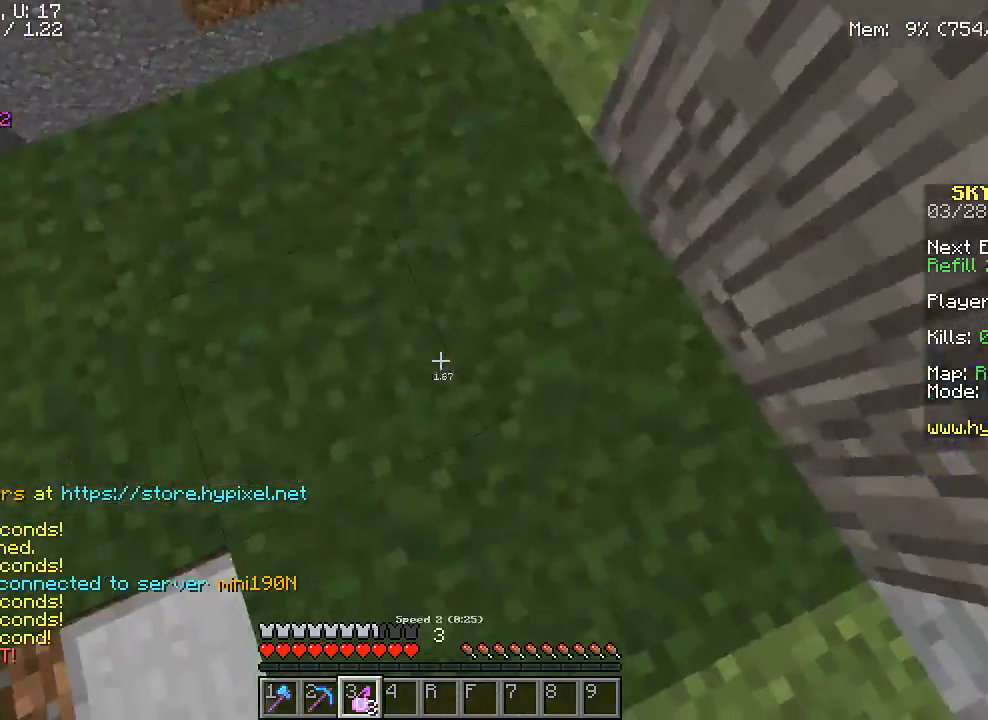
{"keys": ["w"], "mouse": [], "events": [[150, "mouse_right", "up"], [150, "w", "down"], [300, "a", "down"], [450, "a", "up"]]}
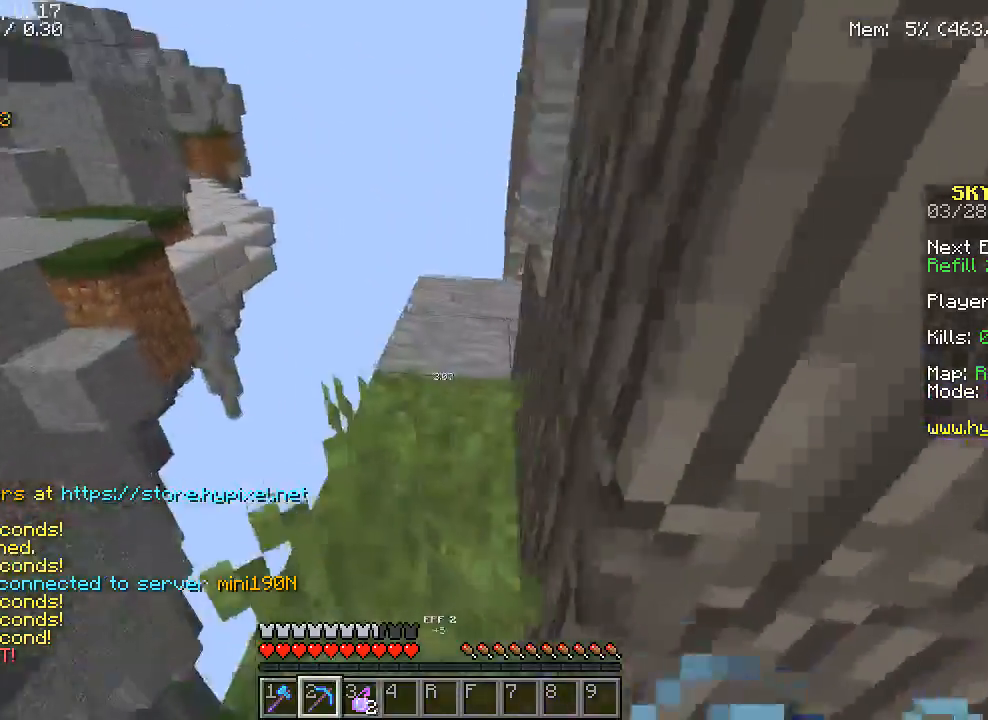
{"keys": ["d"], "mouse": [], "events": [[400, "d", "down"], [483, "w", "up"]]}
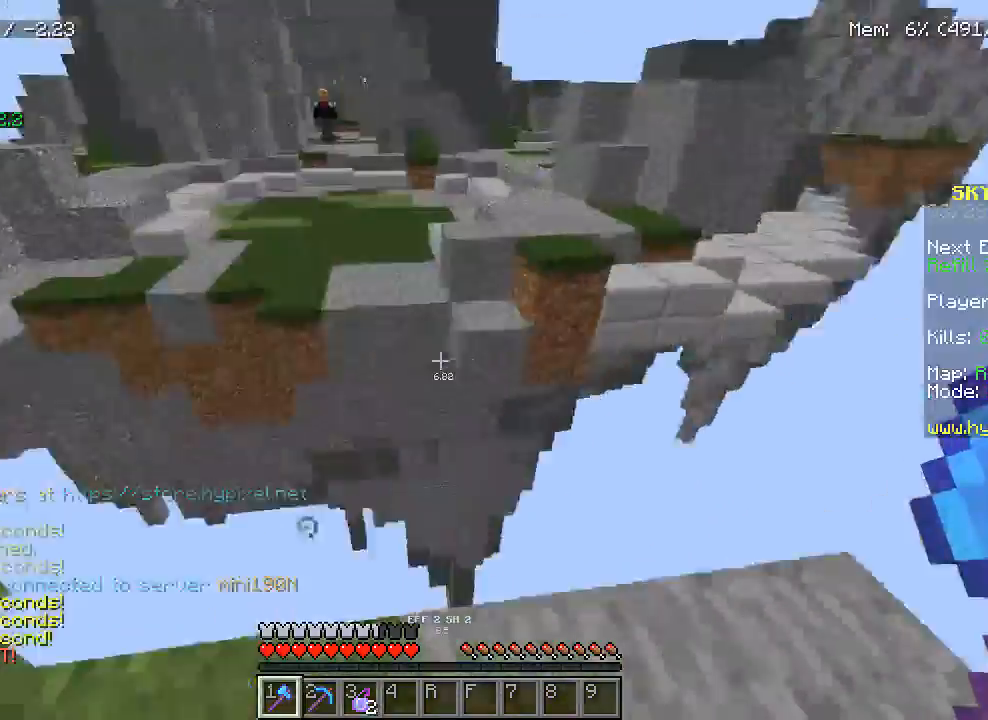
{"keys": ["w"], "mouse": [], "events": [[150, "d", "up"], [417, "w", "down"]]}
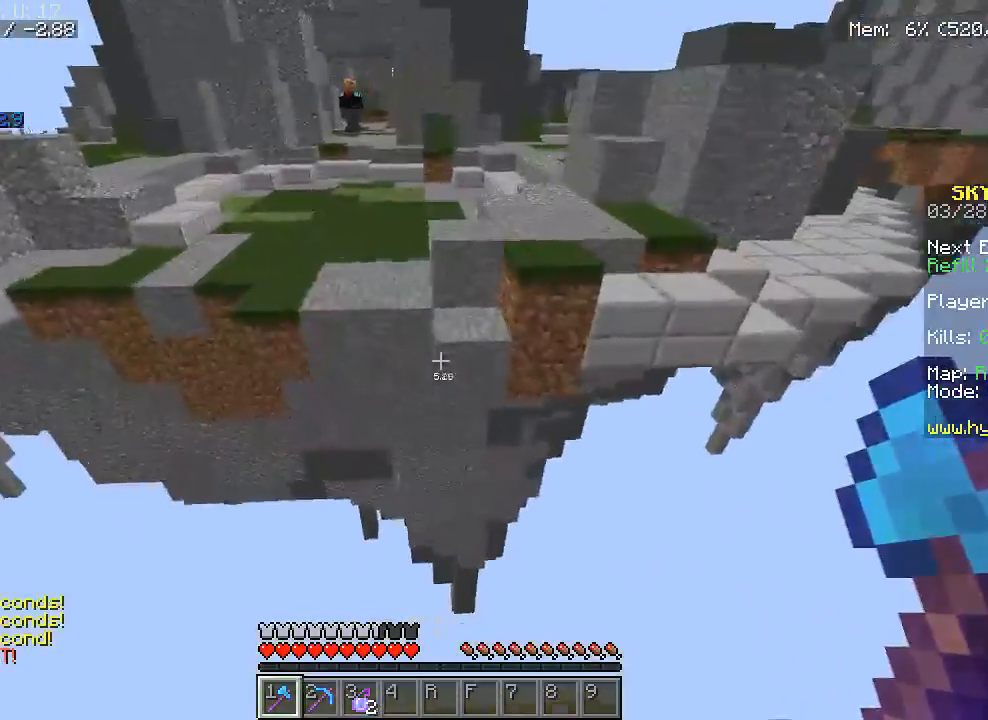
{"keys": ["w"], "mouse": [], "events": []}
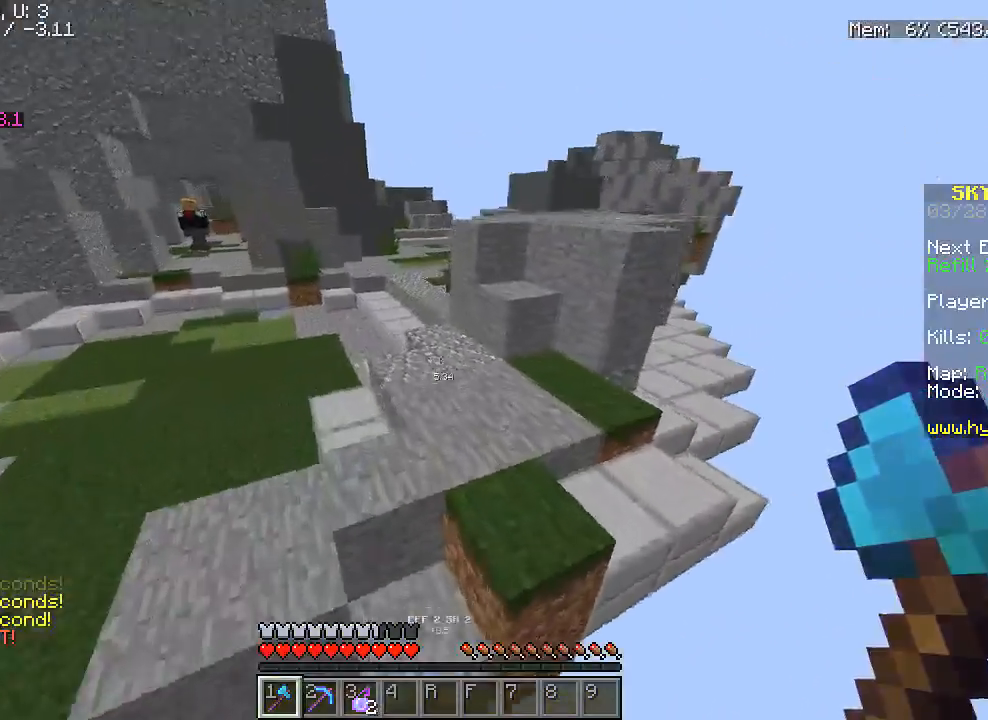
{"keys": ["w"], "mouse": [], "events": []}
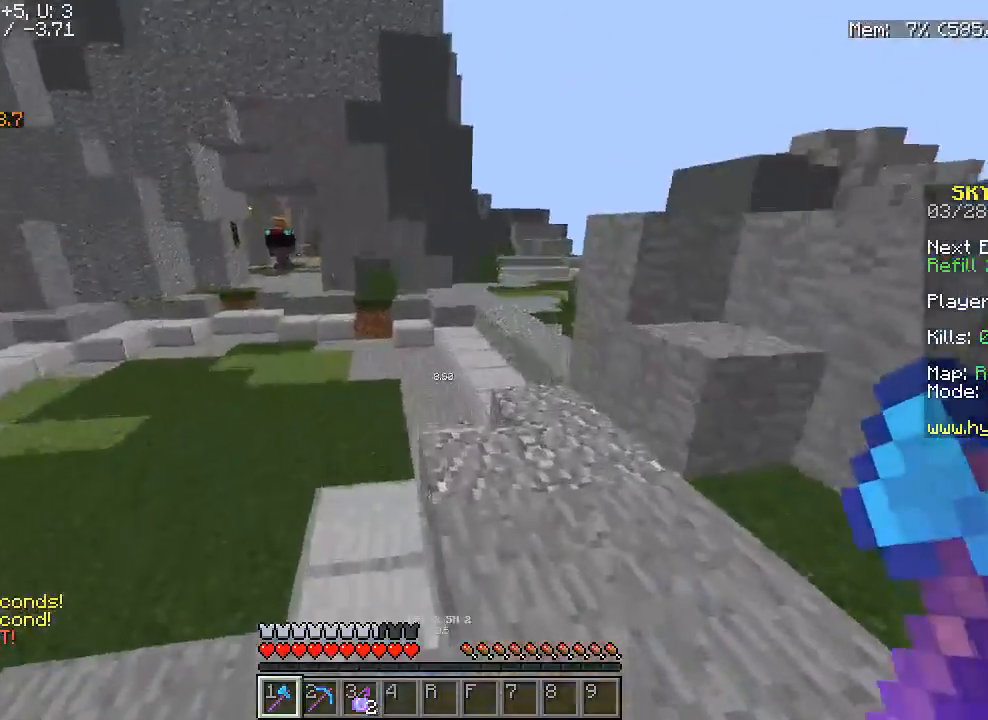
{"keys": ["w"], "mouse": [], "events": []}
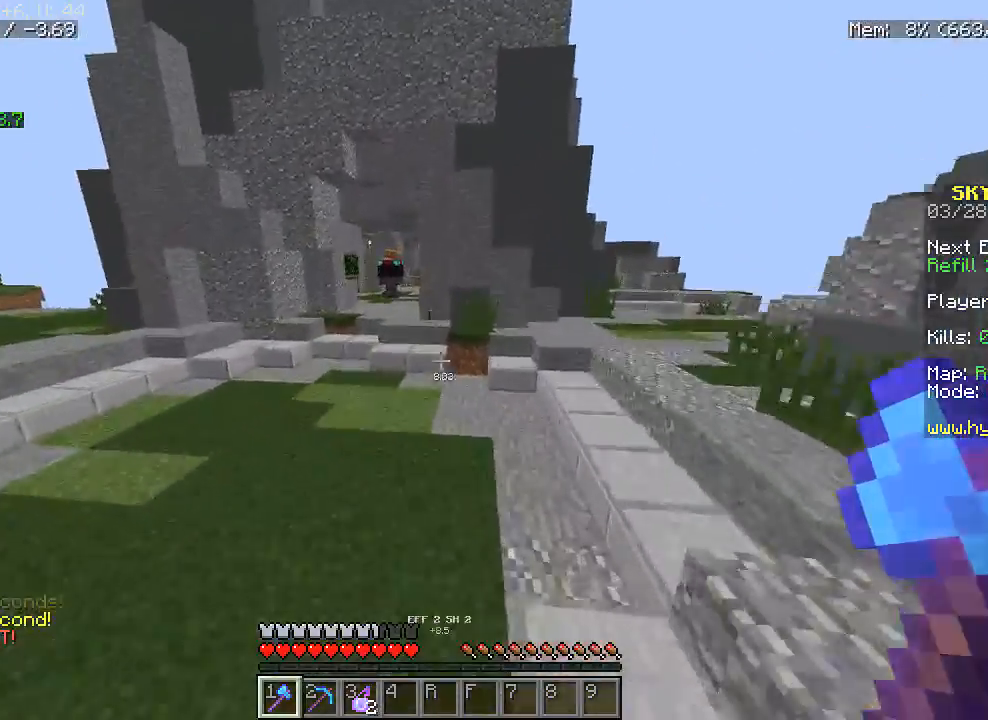
{"keys": ["w"], "mouse": [], "events": []}
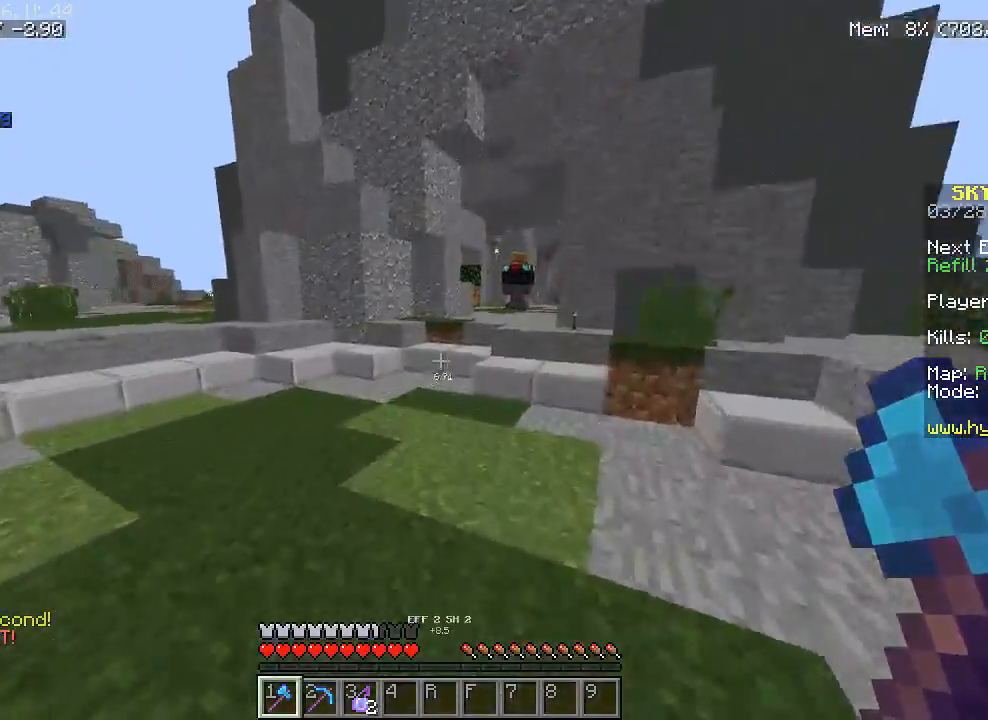
{"keys": ["w"], "mouse": [], "events": []}
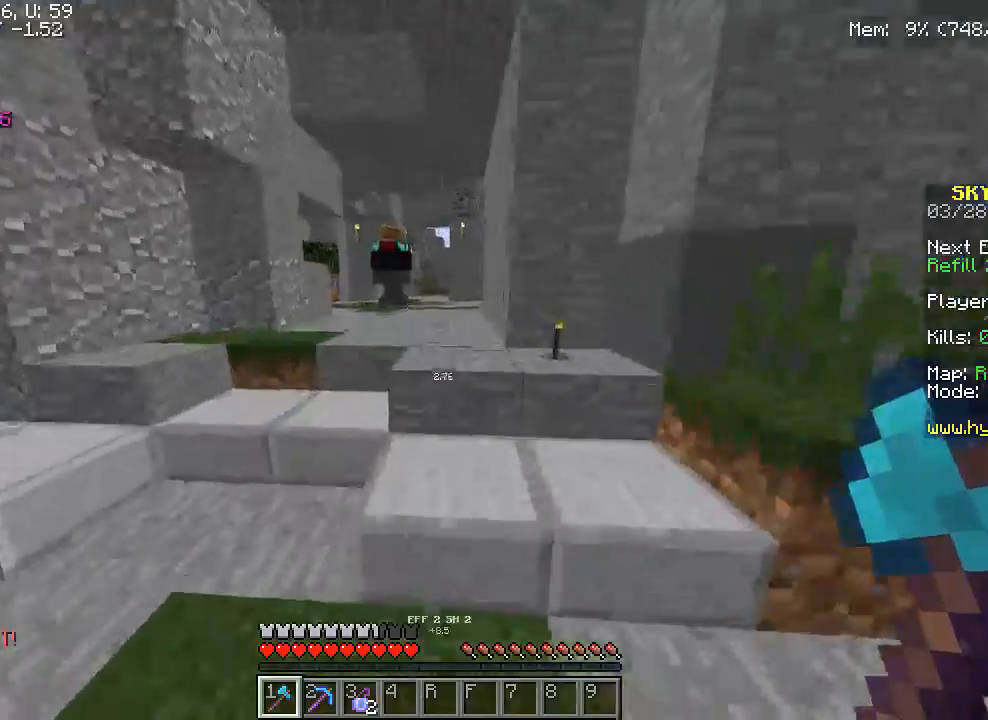
{"keys": ["w"], "mouse": ["right"], "events": [[467, "mouse_right", "down"]]}
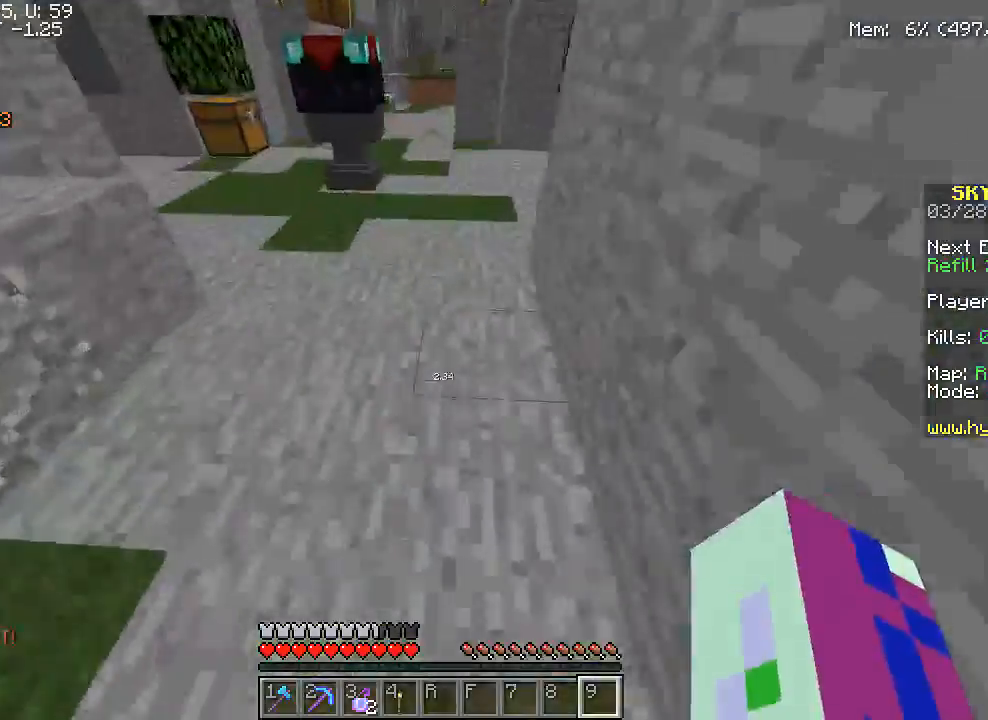
{"keys": ["w"], "mouse": ["right"], "events": [[133, "mouse_right", "up"], [467, "mouse_right", "down"]]}
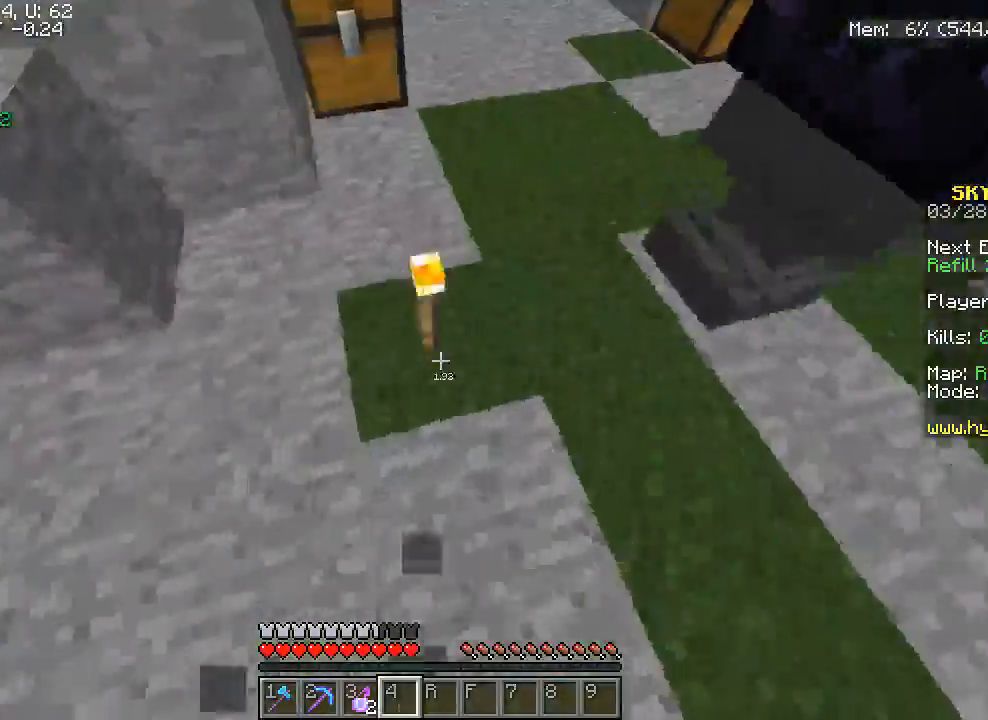
{"keys": [], "mouse": ["left"], "events": [[167, "mouse_right", "up"], [250, "mouse_left", "down"], [417, "w", "up"]]}
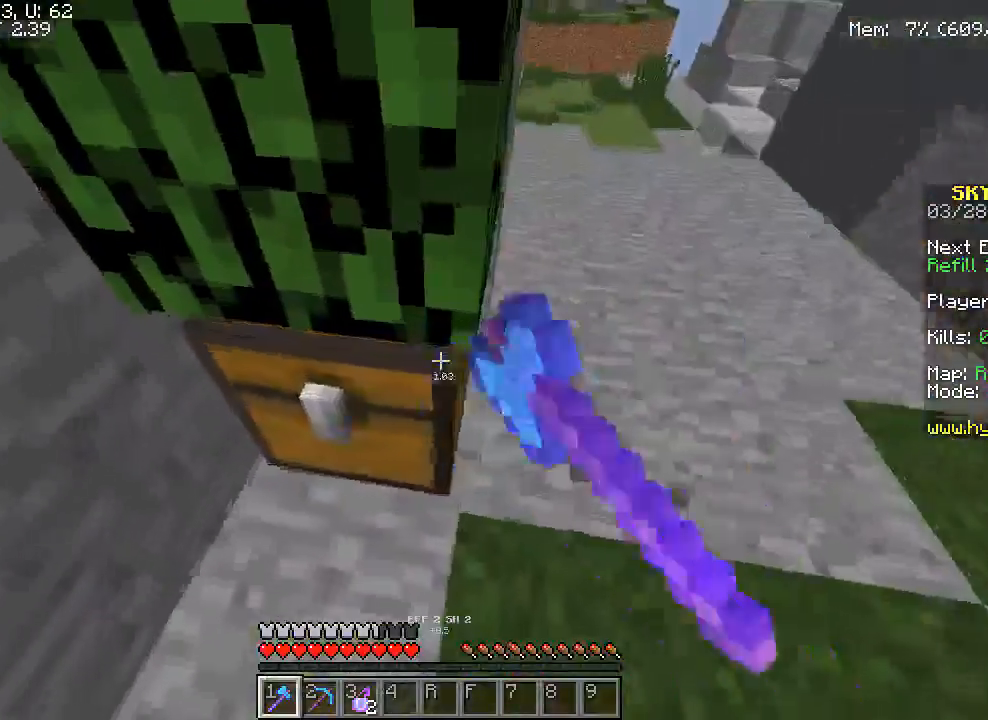
{"keys": [], "mouse": ["left"], "events": []}
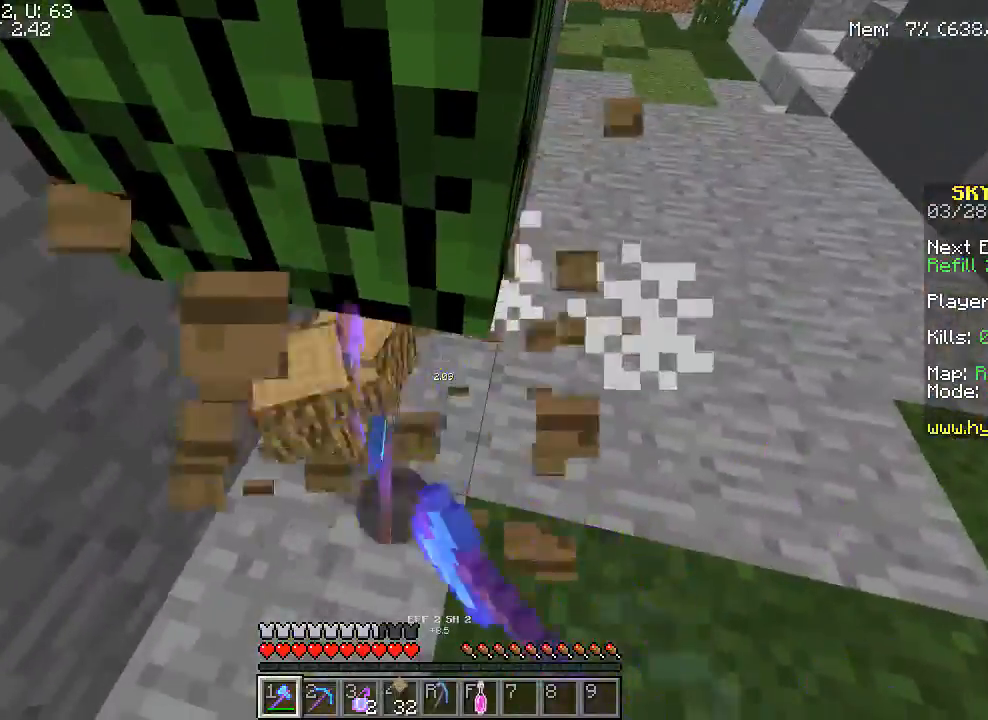
{"keys": [], "mouse": ["left"], "events": [[167, "w", "down"], [500, "w", "up"]]}
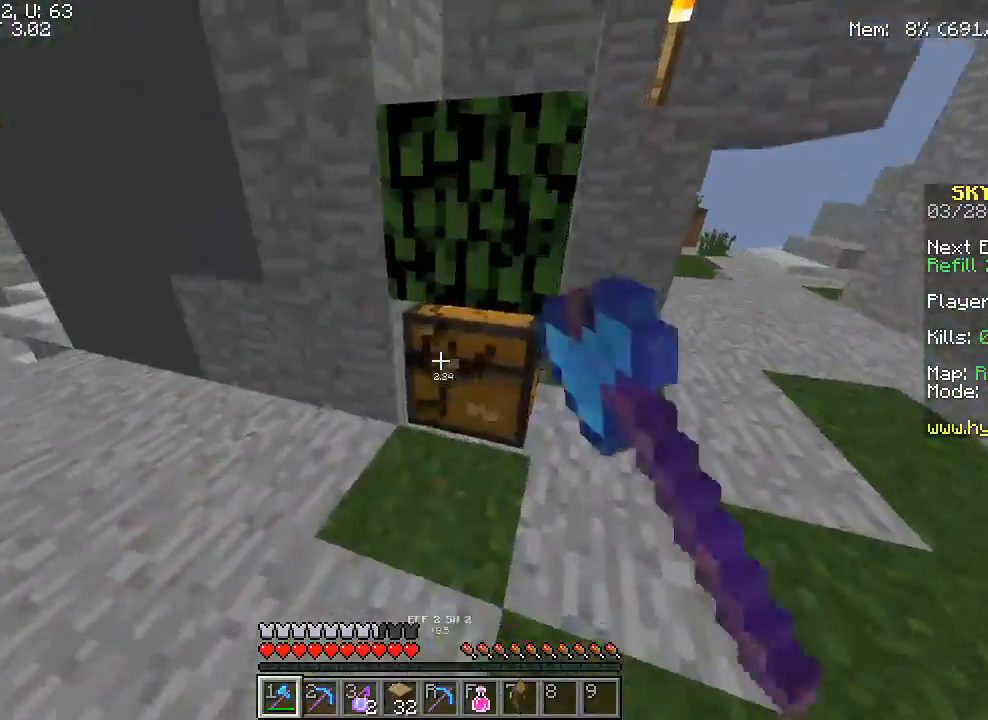
{"keys": ["a", "w"], "mouse": ["left"], "events": [[250, "w", "down"], [417, "a", "down"]]}
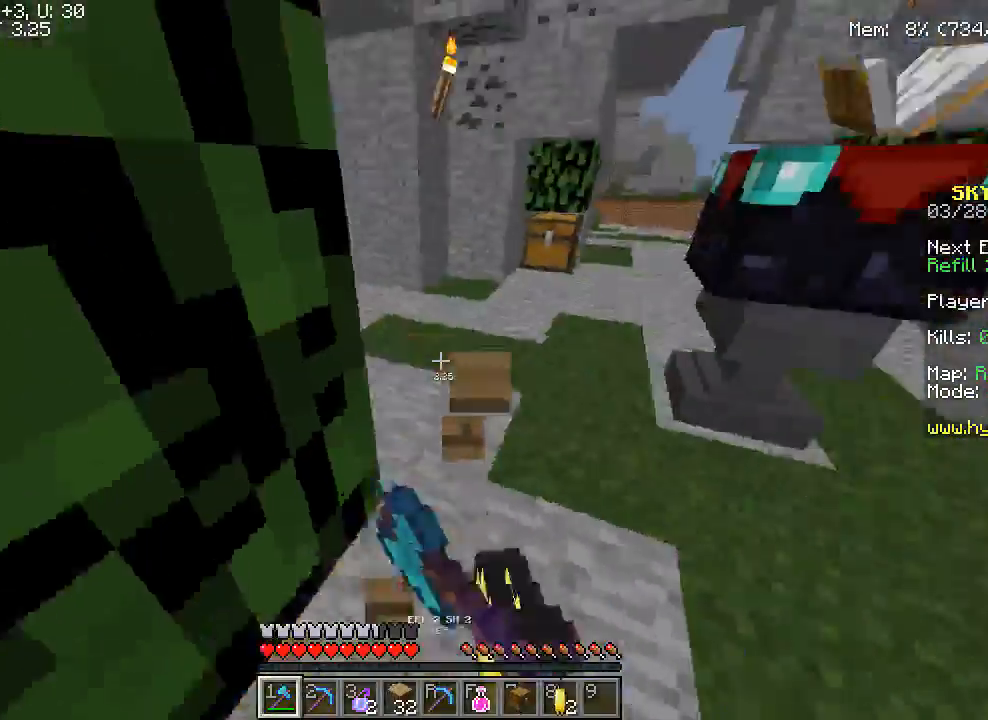
{"keys": ["w"], "mouse": ["left"], "events": [[83, "a", "up"]]}
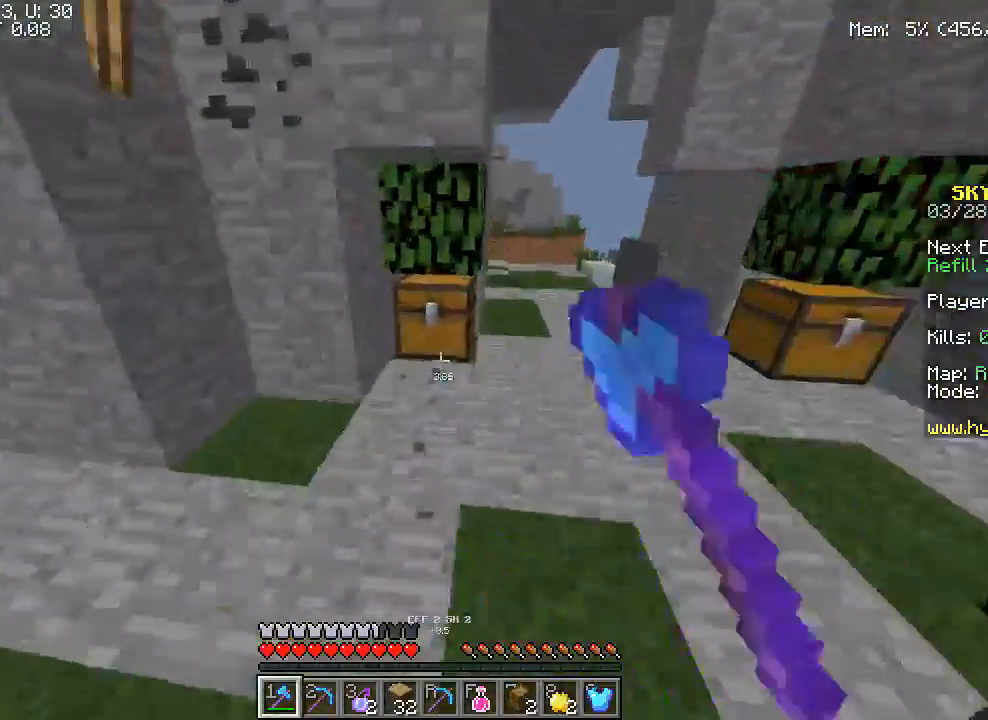
{"keys": ["w"], "mouse": ["left"], "events": [[217, "w", "up"], [417, "w", "down"]]}
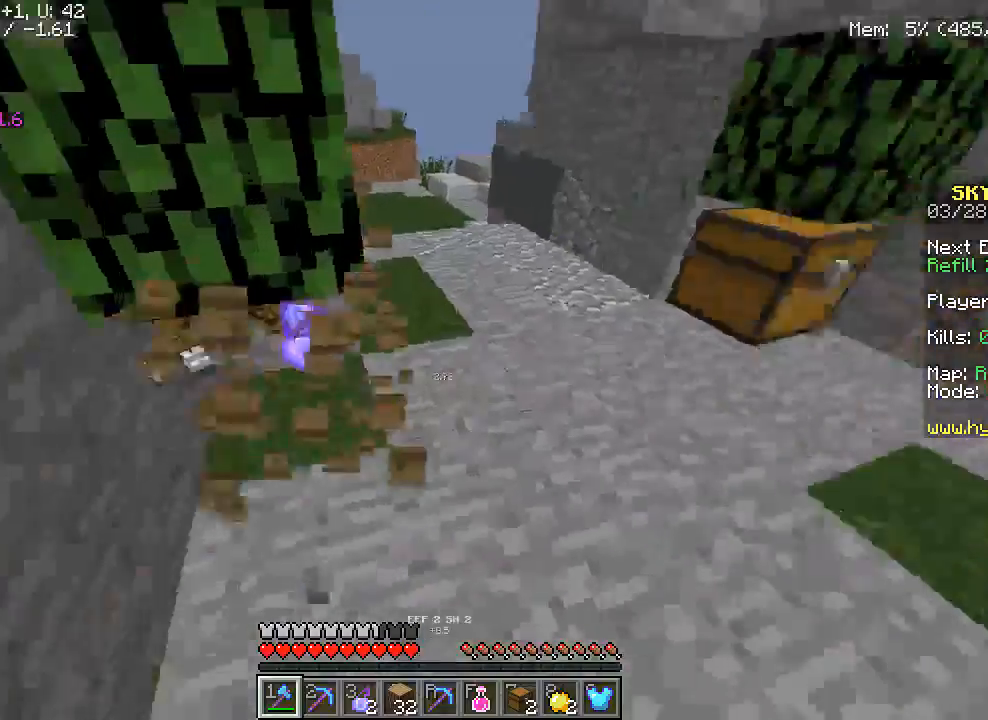
{"keys": [], "mouse": ["left"], "events": [[17, "a", "down"], [217, "a", "up"], [367, "w", "up"]]}
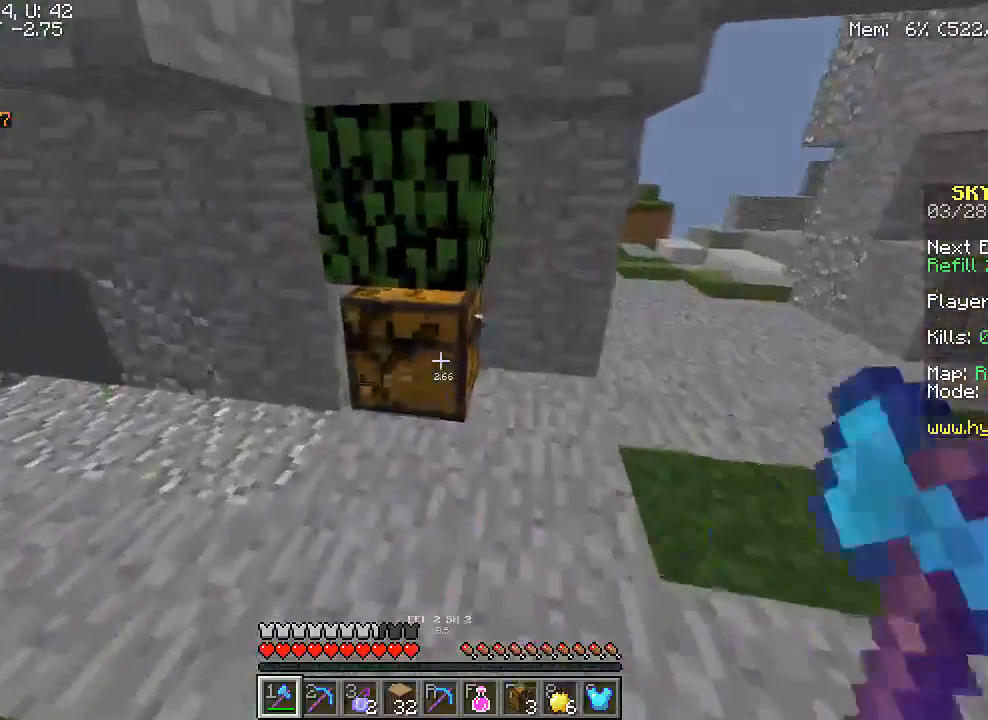
{"keys": ["a", "w"], "mouse": [], "events": [[217, "w", "down"], [367, "a", "down"], [417, "mouse_left", "up"]]}
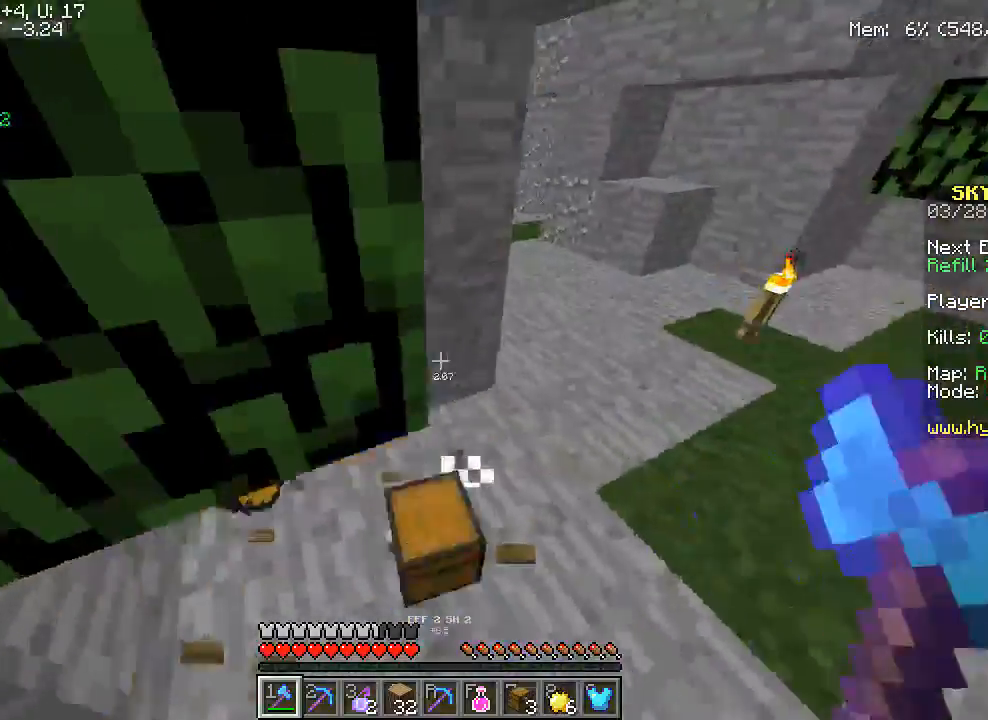
{"keys": ["d", "w"], "mouse": [], "events": [[17, "d", "down"], [133, "a", "up"]]}
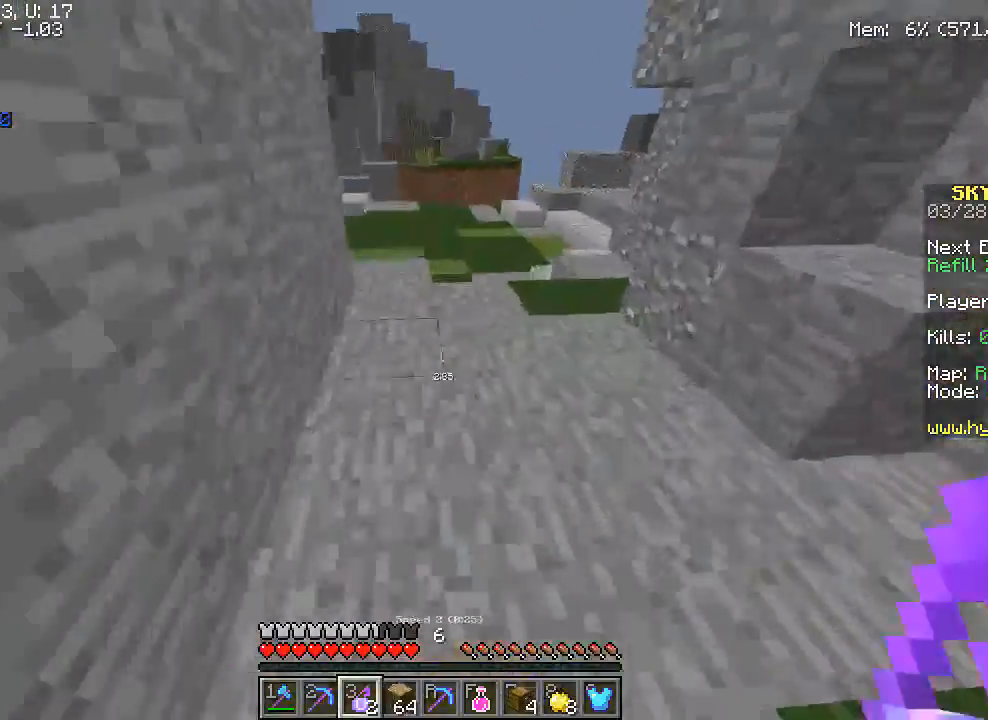
{"keys": ["w"], "mouse": [], "events": [[67, "d", "up"]]}
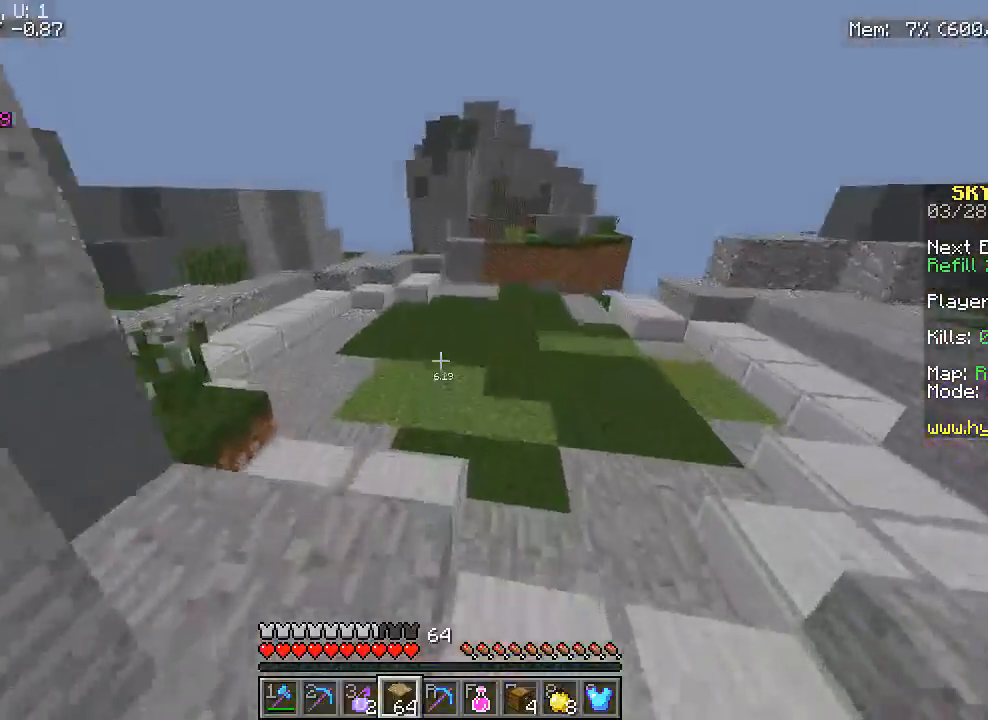
{"keys": ["w"], "mouse": [], "events": []}
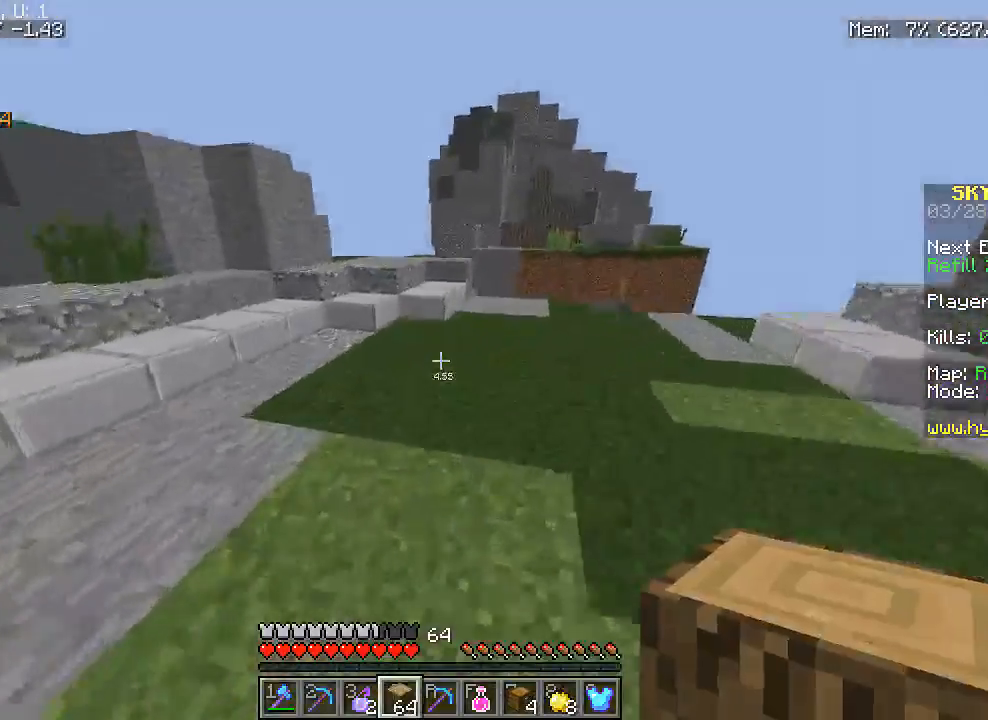
{"keys": ["a", "w"], "mouse": [], "events": [[367, "a", "down"]]}
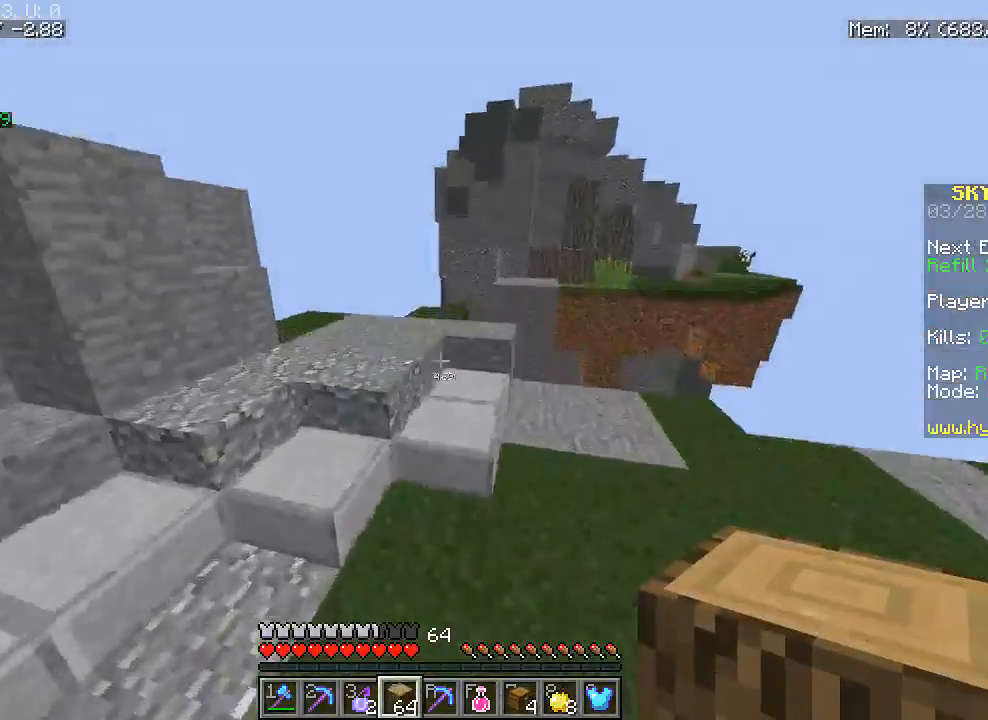
{"keys": [], "mouse": [], "events": [[367, "a", "up"], [467, "w", "up"]]}
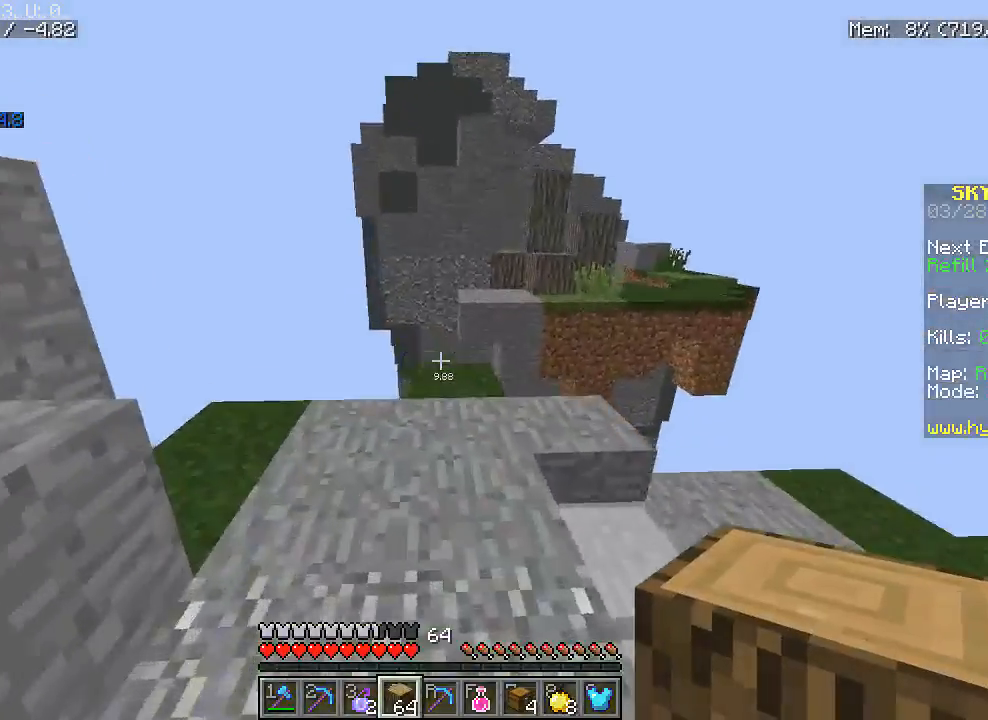
{"keys": ["w"], "mouse": [], "events": [[283, "mouse_right", "down"], [367, "w", "down"], [467, "mouse_right", "up"]]}
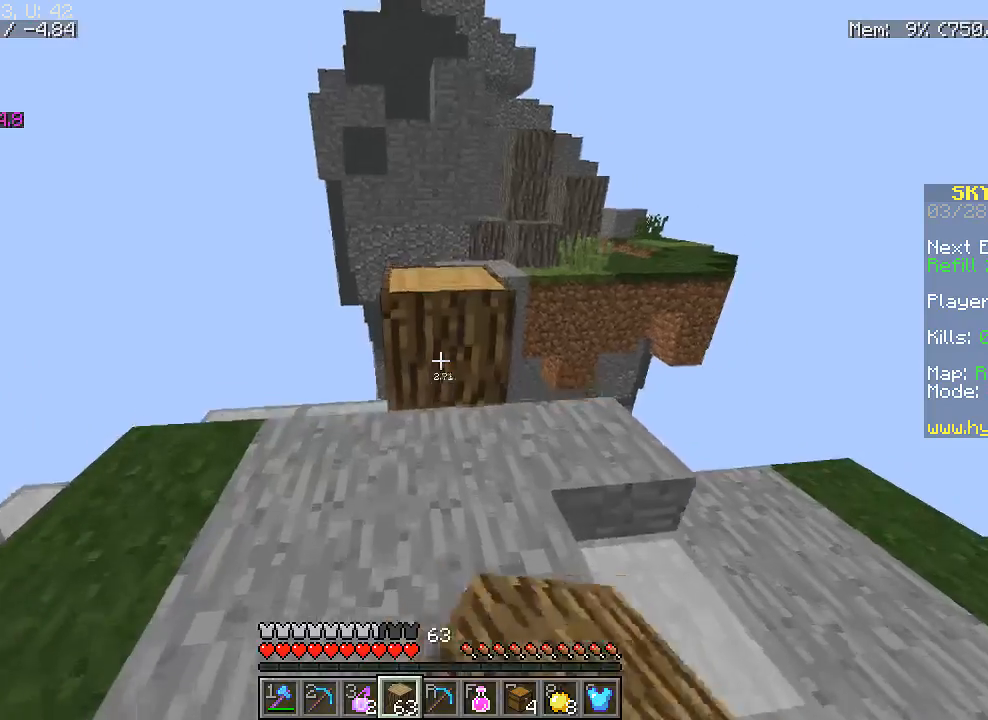
{"keys": ["w"], "mouse": [], "events": []}
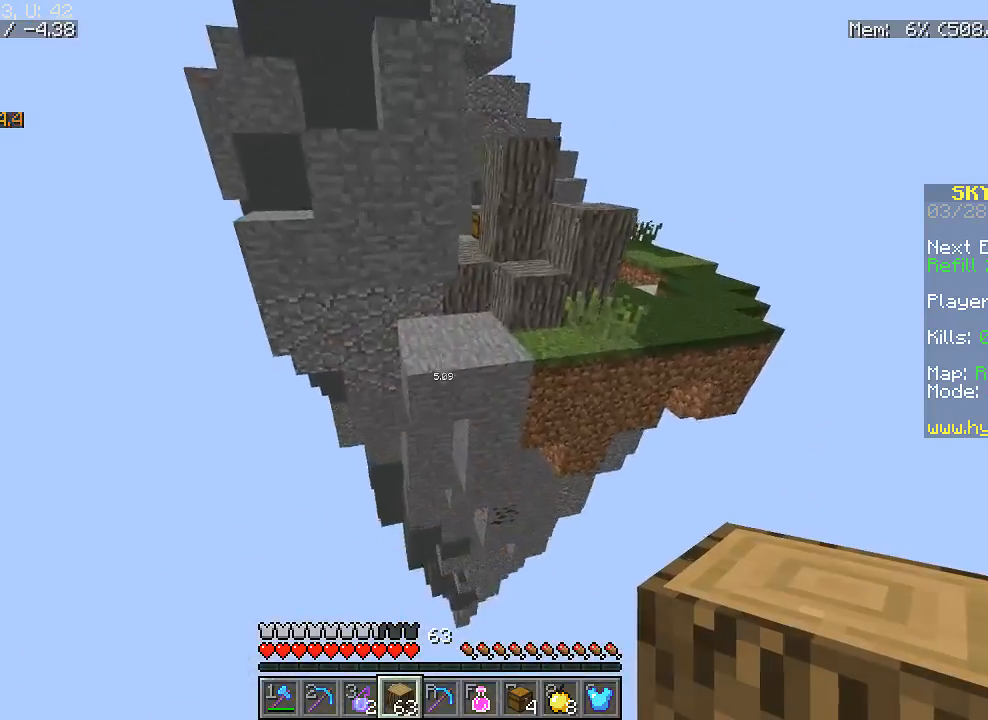
{"keys": ["w"], "mouse": [], "events": []}
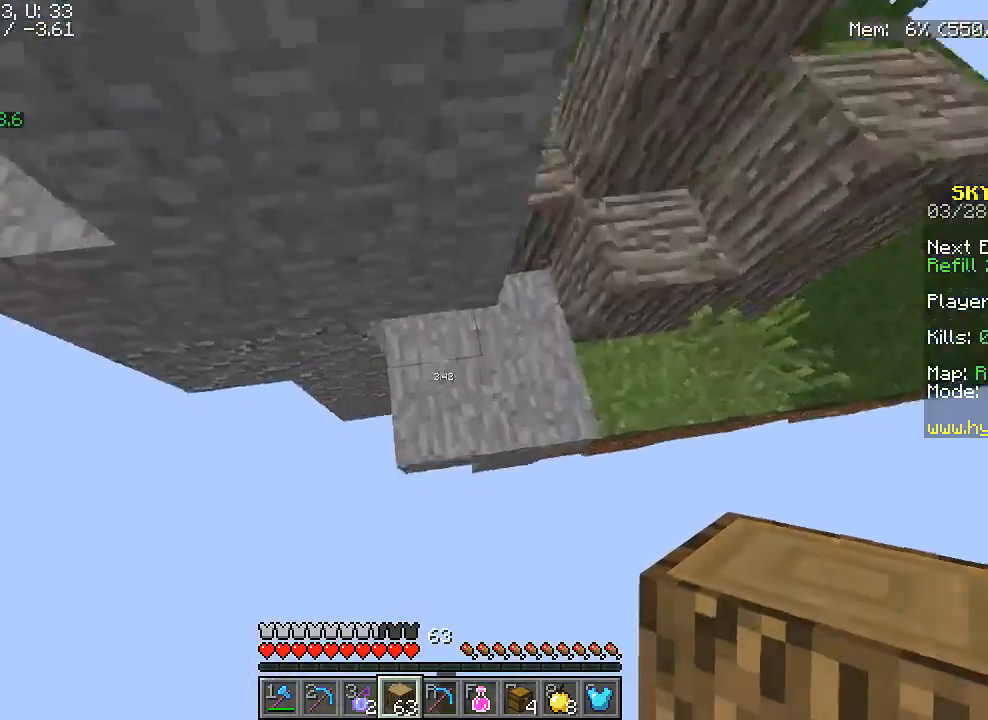
{"keys": [], "mouse": ["right"], "events": [[33, "mouse_right", "down"], [200, "mouse_right", "up"], [233, "mouse_right", "down"], [367, "mouse_right", "up"], [367, "w", "up"], [383, "mouse_right", "down"]]}
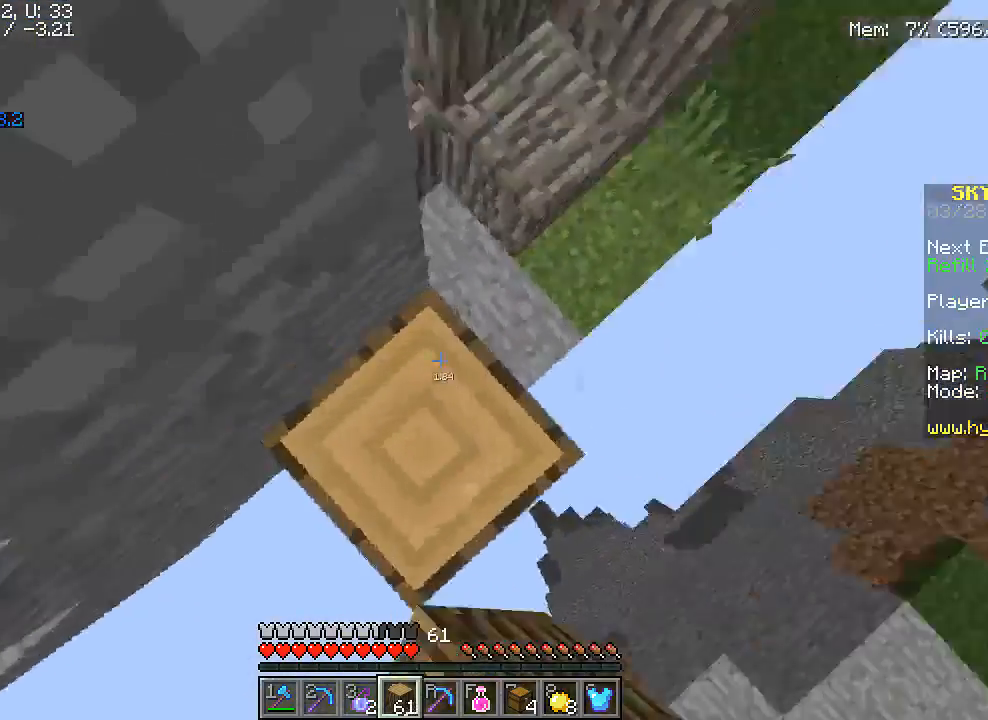
{"keys": ["w"], "mouse": ["right"], "events": [[233, "w", "down"]]}
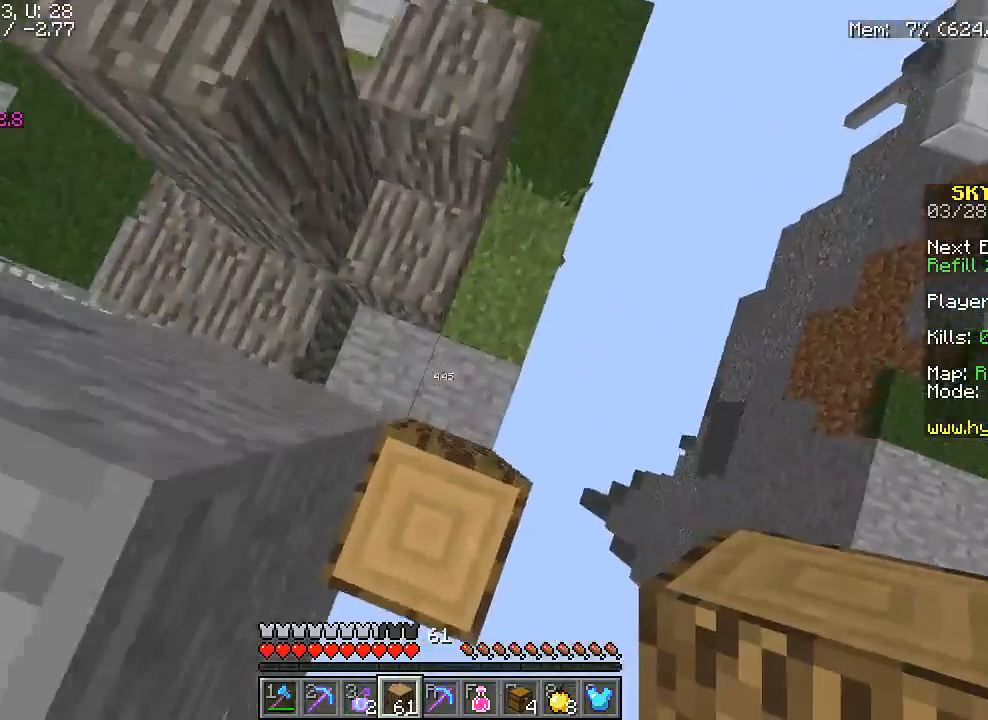
{"keys": ["s"], "mouse": ["right"], "events": [[50, "mouse_right", "up"], [133, "mouse_right", "down"], [183, "w", "up"], [267, "mouse_right", "up"], [283, "mouse_right", "down"], [433, "s", "down"]]}
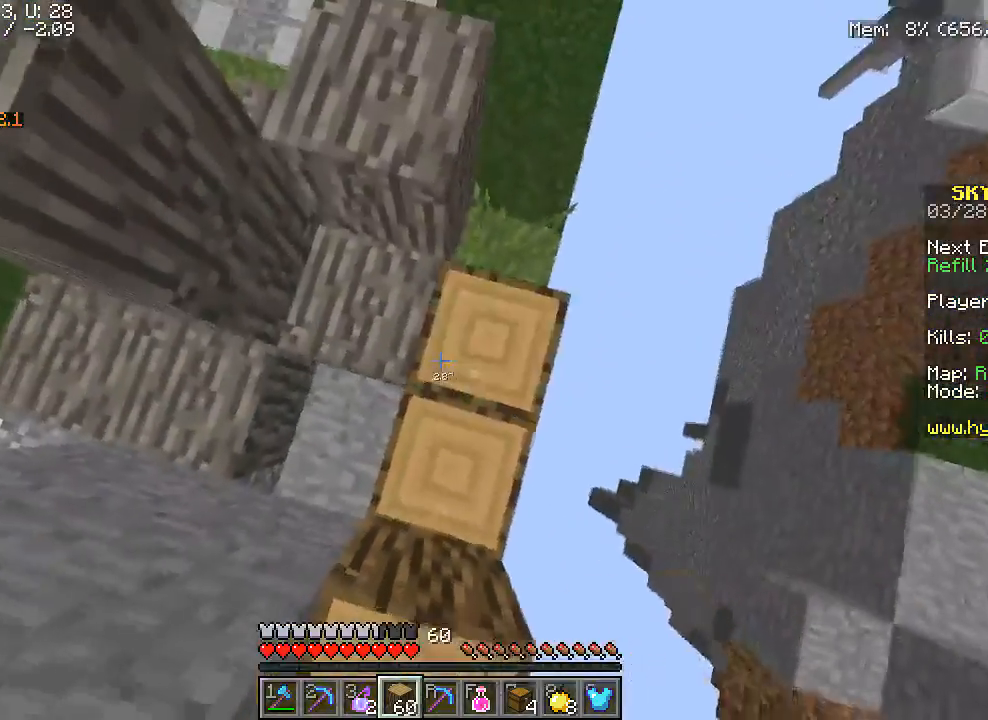
{"keys": ["s"], "mouse": ["right"], "events": [[133, "mouse_right", "up"], [150, "mouse_right", "down"], [150, "s", "up"], [283, "mouse_right", "up"], [300, "mouse_right", "down"], [317, "s", "down"], [450, "mouse_right", "up"], [500, "mouse_right", "down"]]}